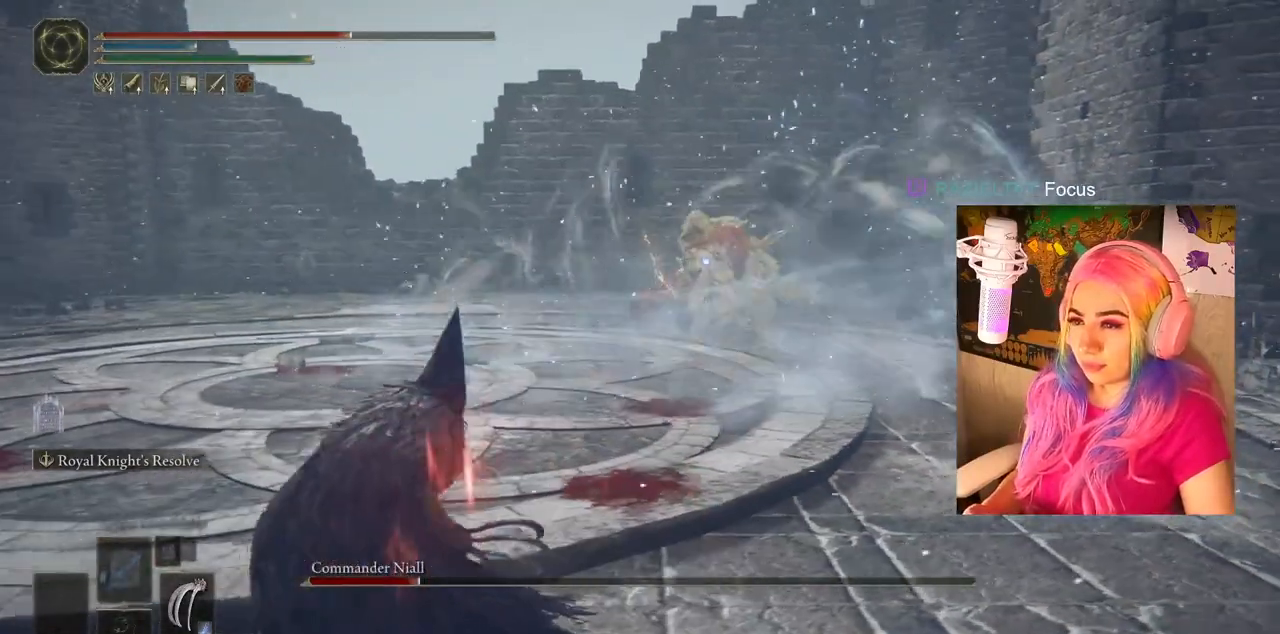
Gameplay with a controller (PlayStation layout); each line is a JSON object with the inputs held at the frame after it. "events" lists button and stick changes between this image and that frame as [ms after this image, input, new state], when the widget could be followed in between.
{"buttons": [], "left_stick": "down-left", "right_stick": "center", "events": []}
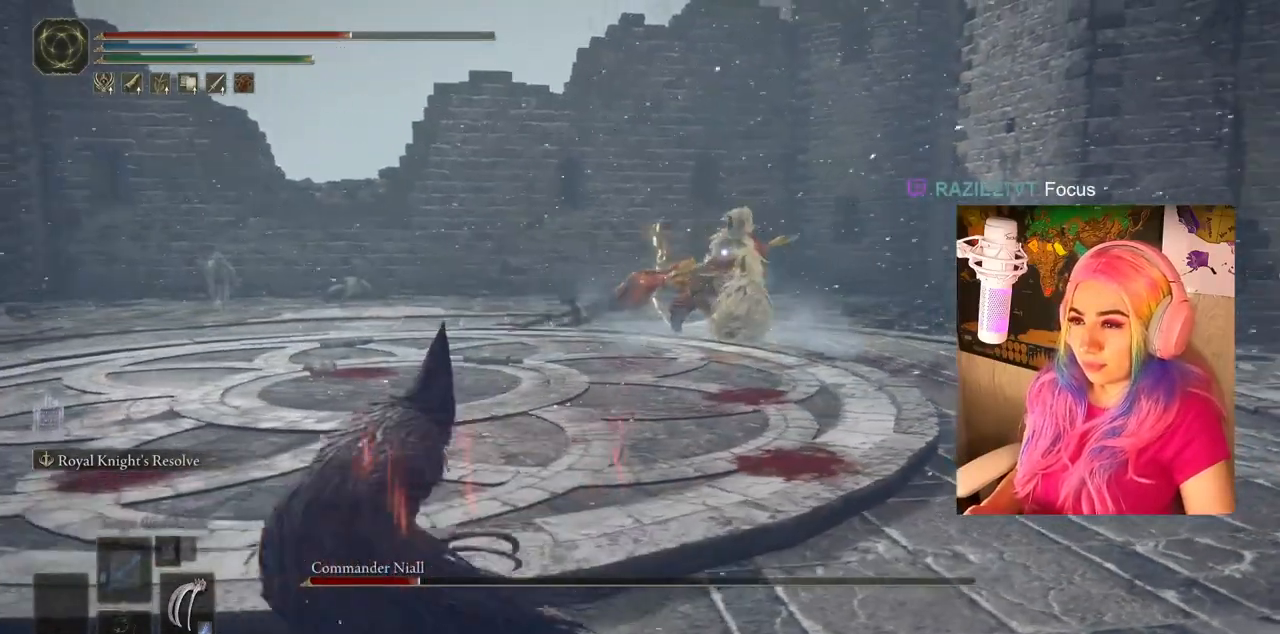
{"buttons": [], "left_stick": "center", "right_stick": "center", "events": [[367, "left_stick", "center"]]}
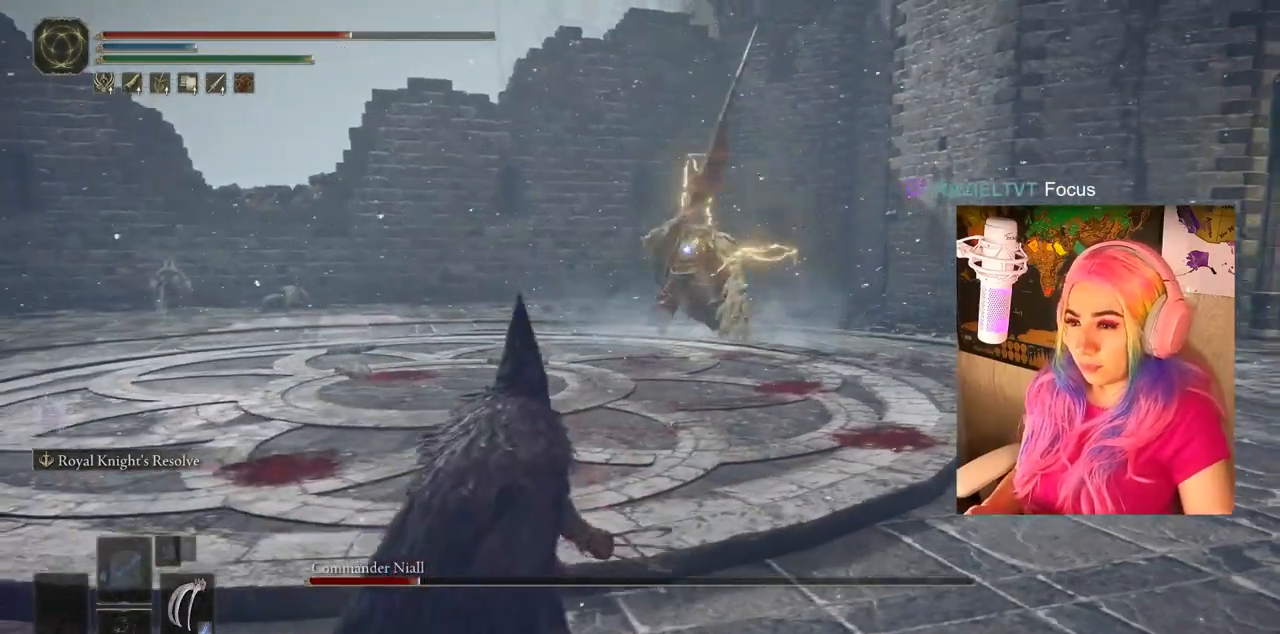
{"buttons": [], "left_stick": "down-left", "right_stick": "center", "events": [[50, "left_stick", "down-left"]]}
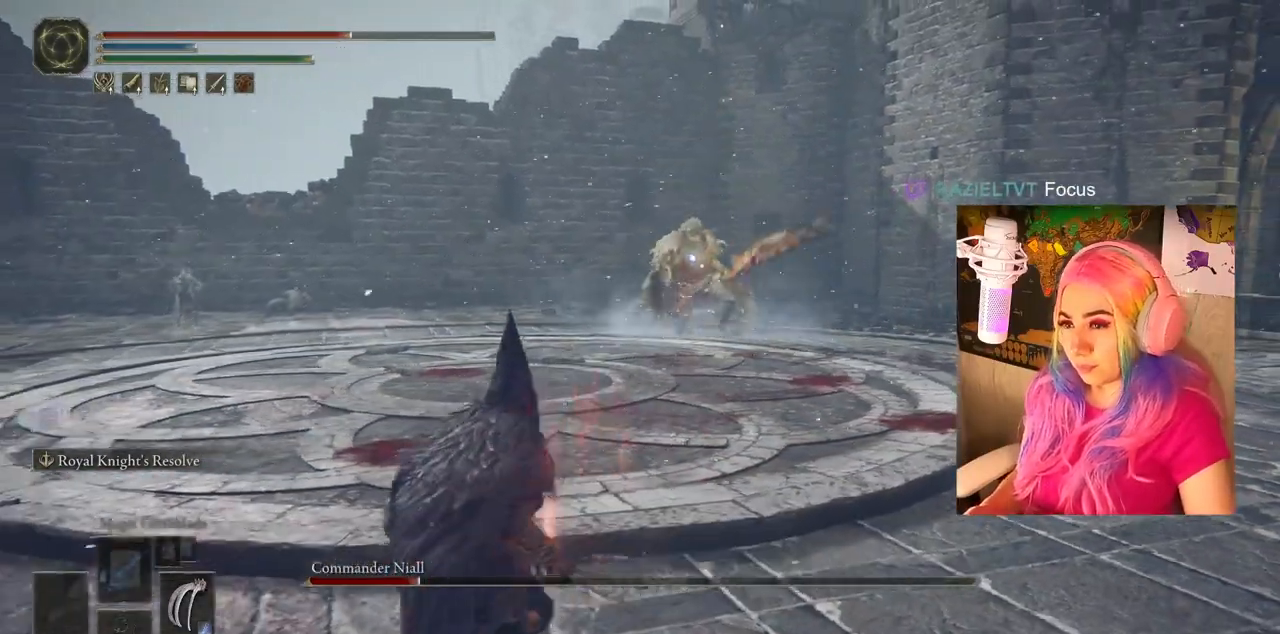
{"buttons": [], "left_stick": "left", "right_stick": "center", "events": [[450, "left_stick", "left"]]}
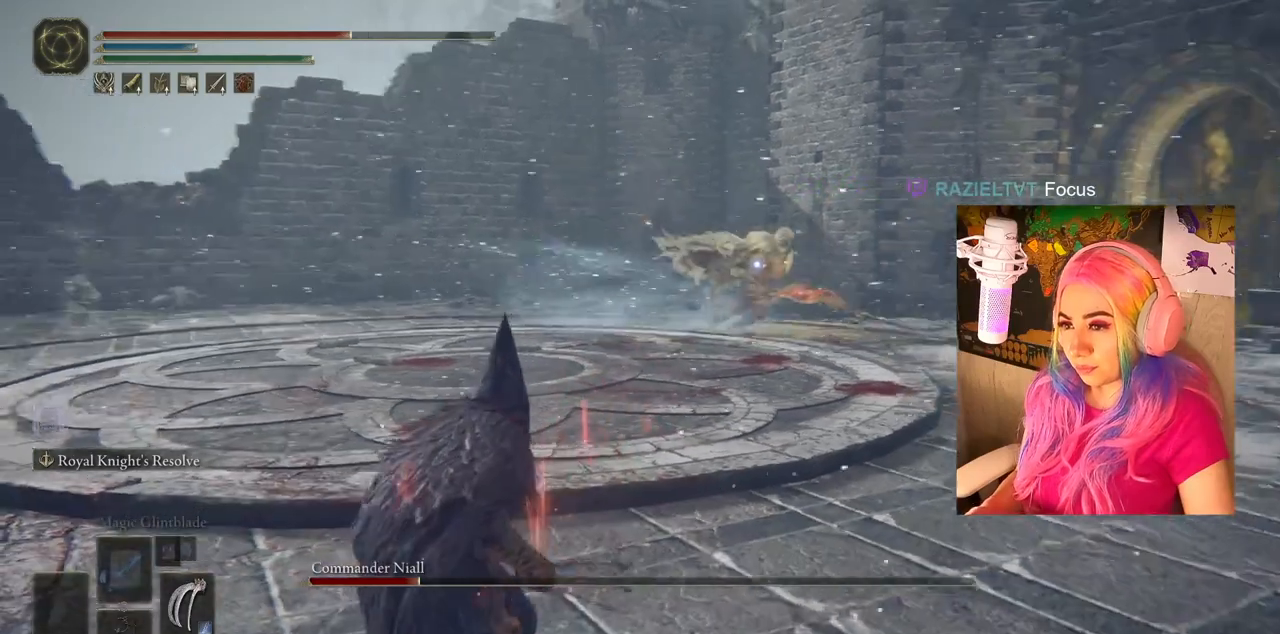
{"buttons": [], "left_stick": "left", "right_stick": "center", "events": []}
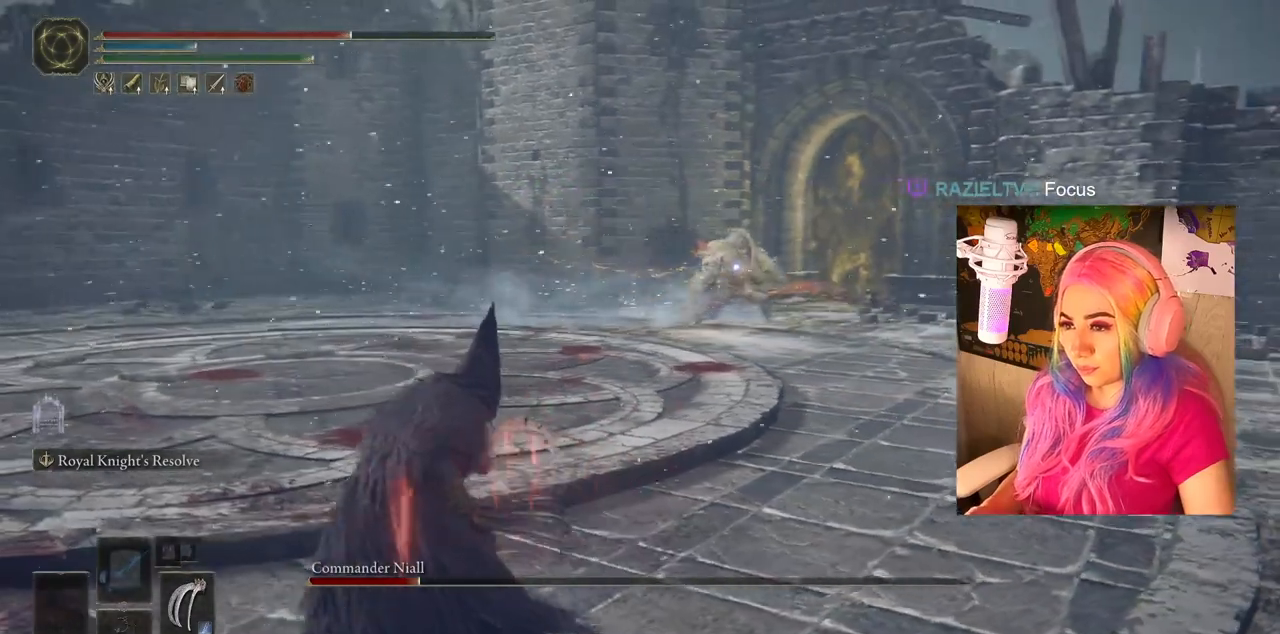
{"buttons": [], "left_stick": "left", "right_stick": "center", "events": []}
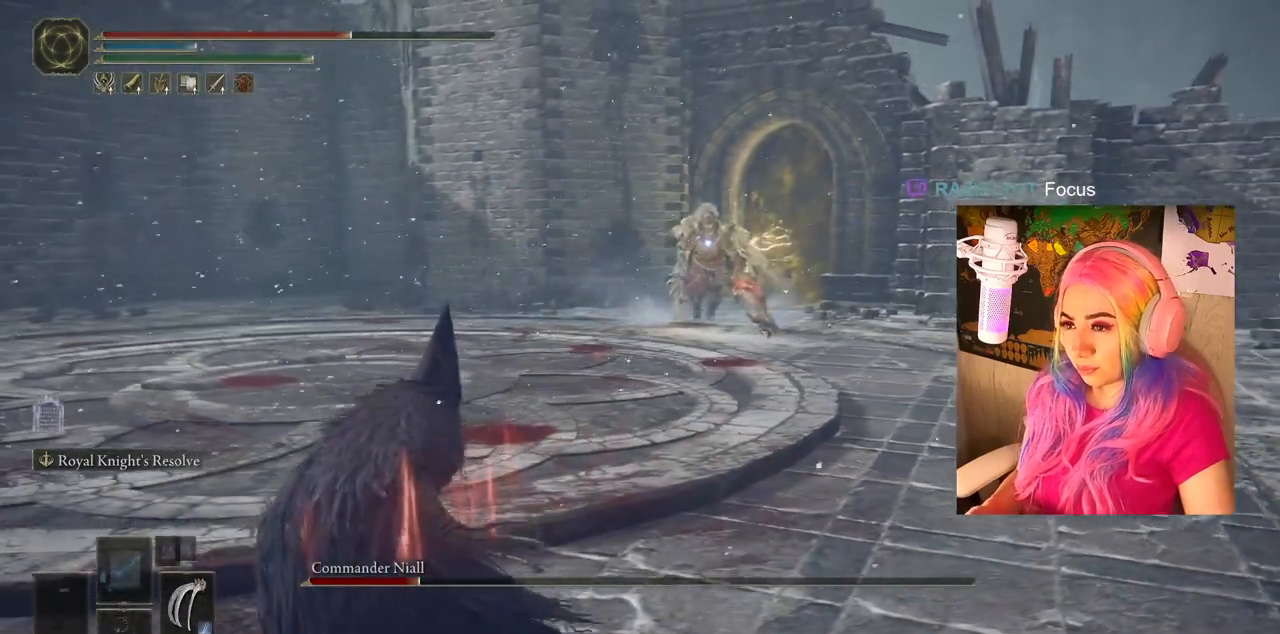
{"buttons": [], "left_stick": "left", "right_stick": "center", "events": []}
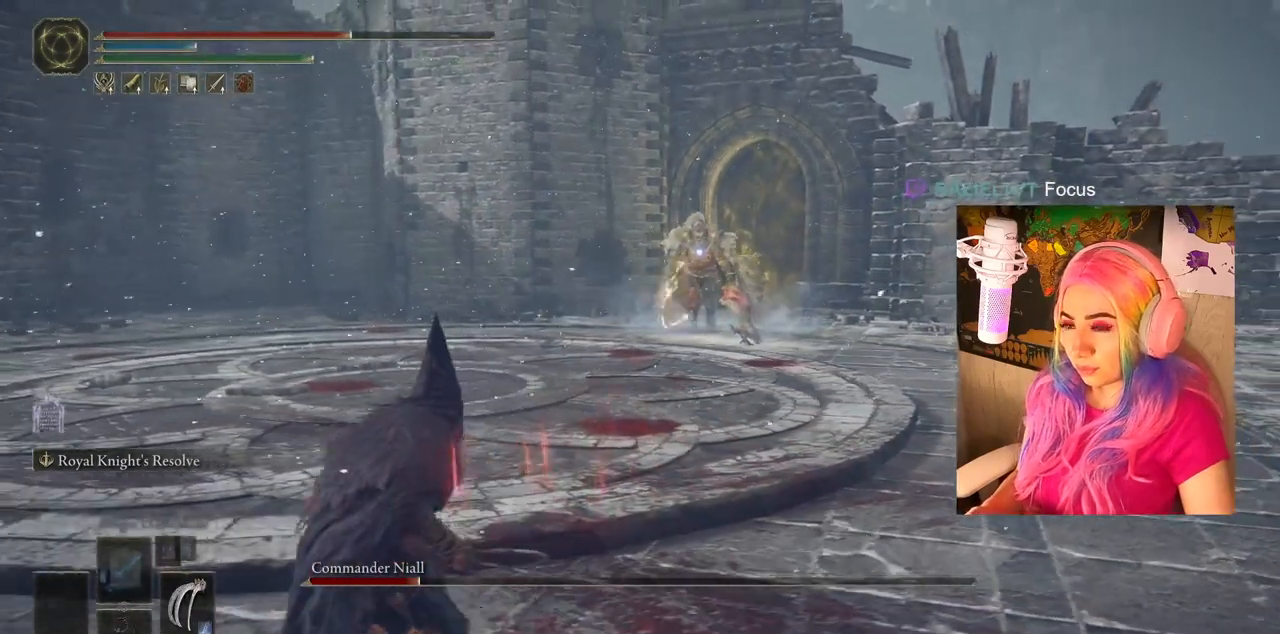
{"buttons": [], "left_stick": "left", "right_stick": "center", "events": []}
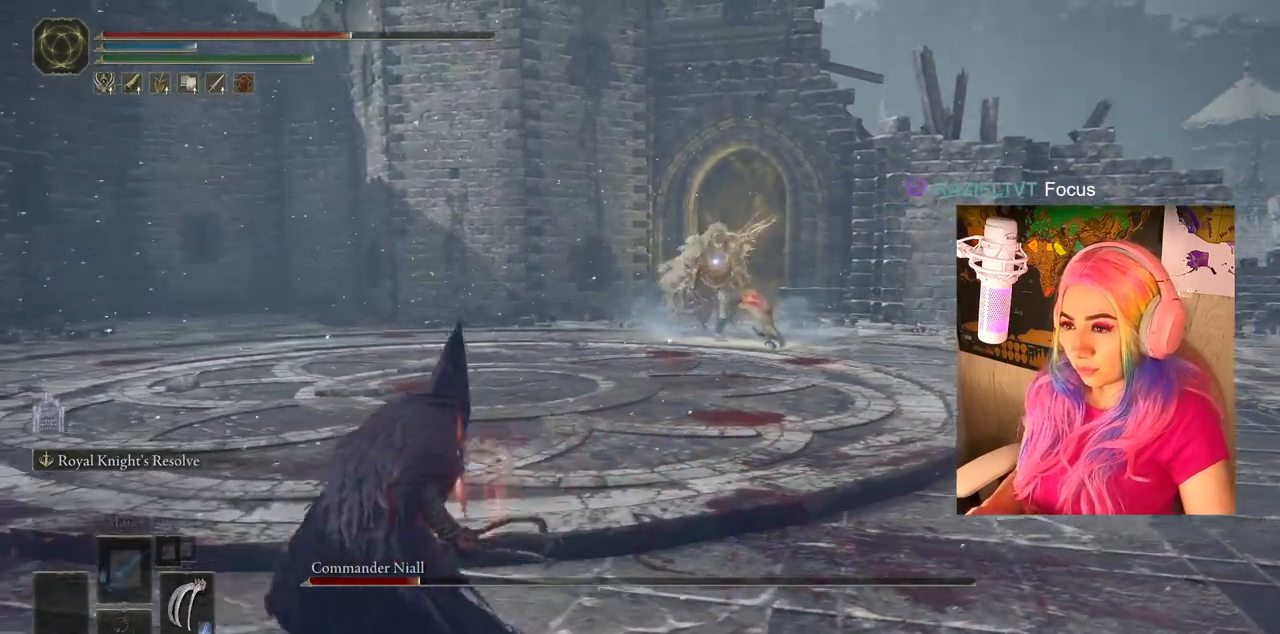
{"buttons": [], "left_stick": "left", "right_stick": "center", "events": []}
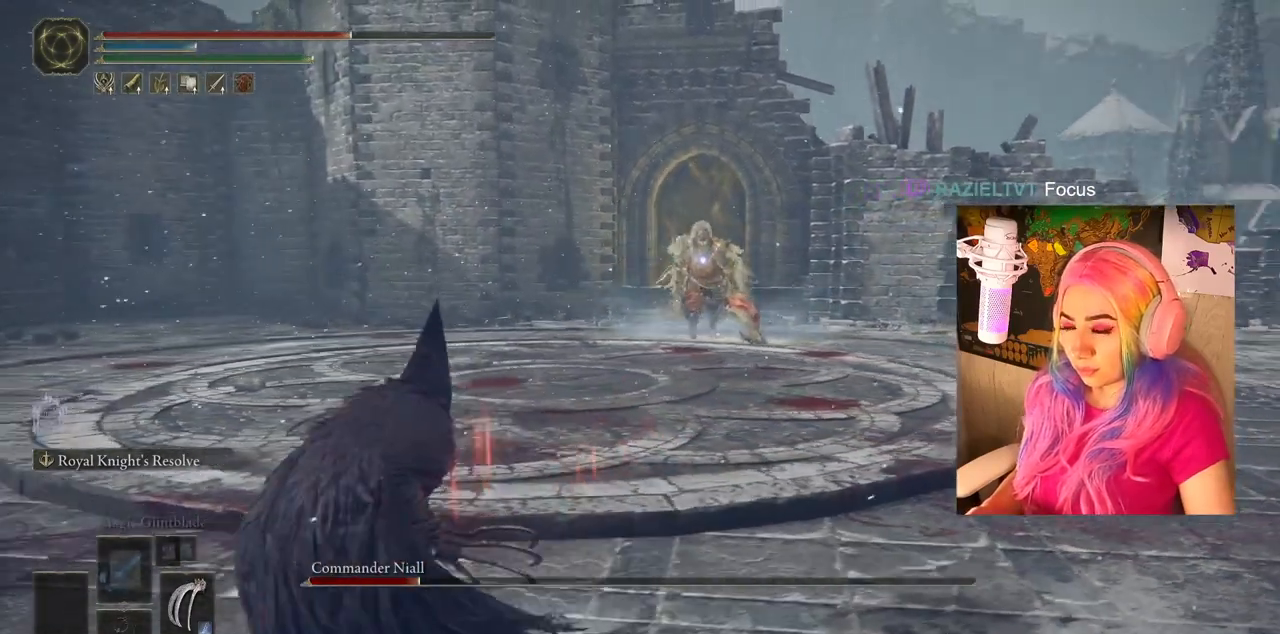
{"buttons": [], "left_stick": "center", "right_stick": "center", "events": [[317, "left_stick", "center"]]}
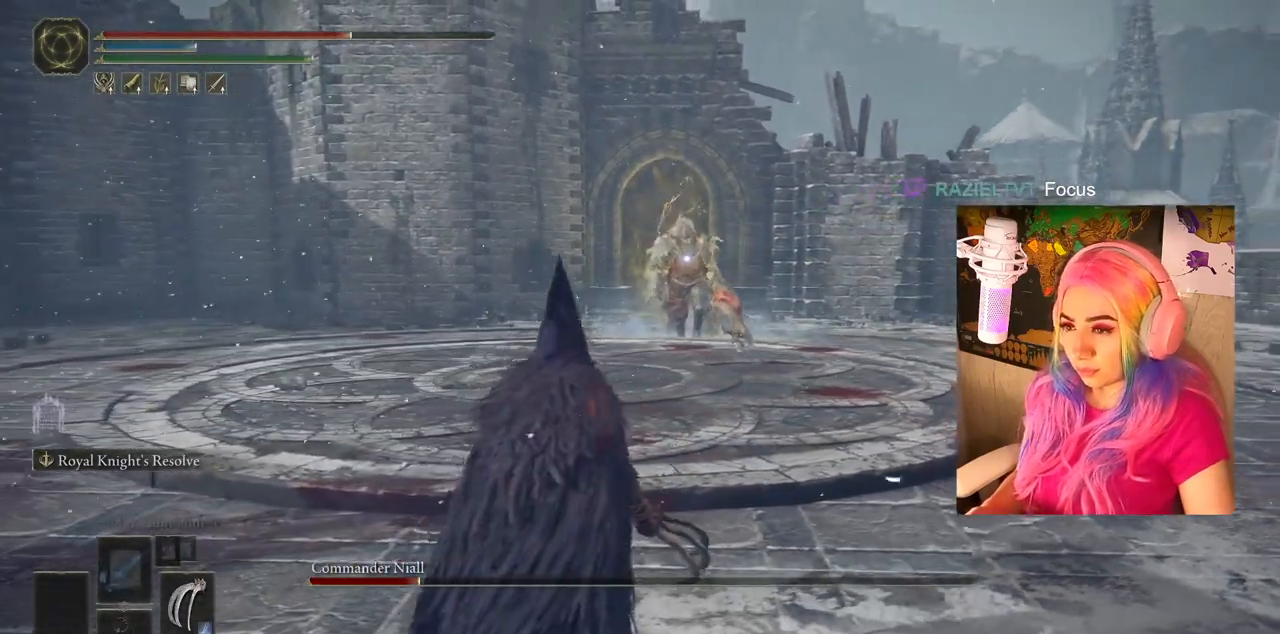
{"buttons": [], "left_stick": "center", "right_stick": "center", "events": []}
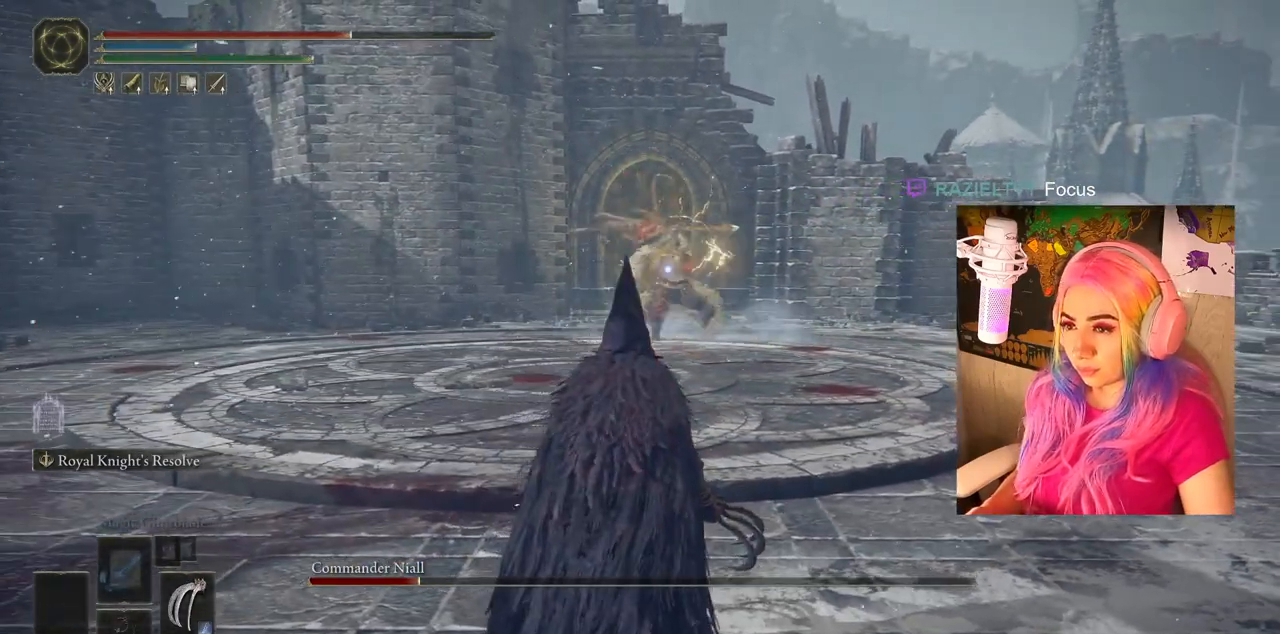
{"buttons": [], "left_stick": "center", "right_stick": "center", "events": []}
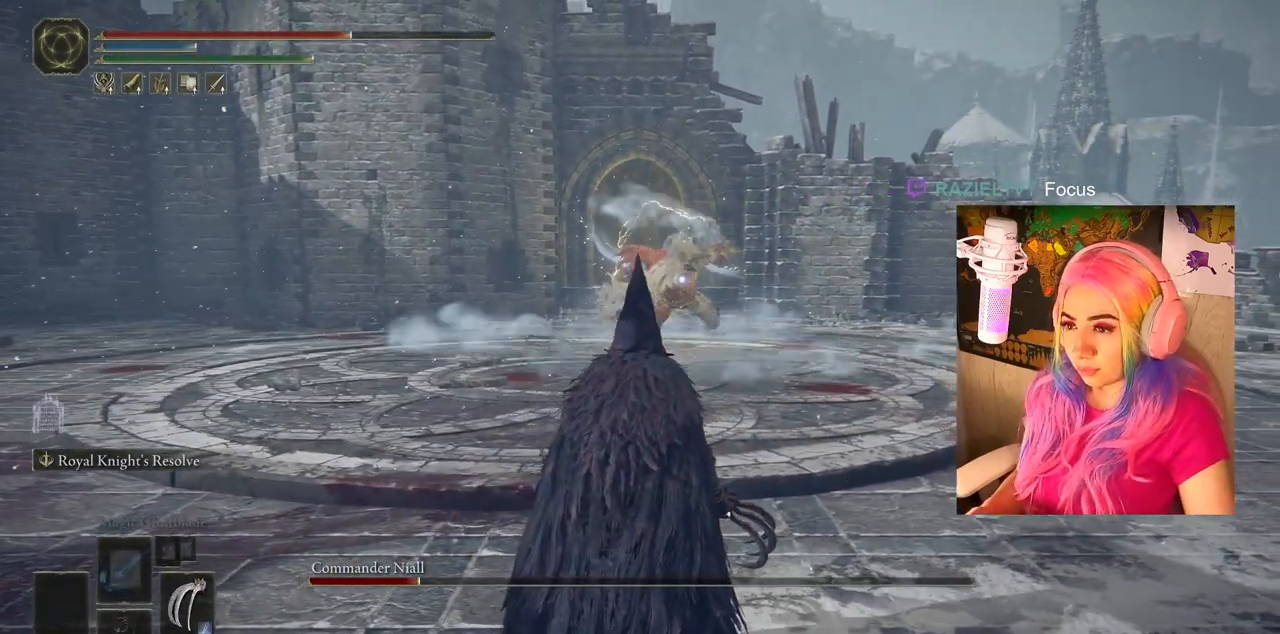
{"buttons": [], "left_stick": "center", "right_stick": "center", "events": []}
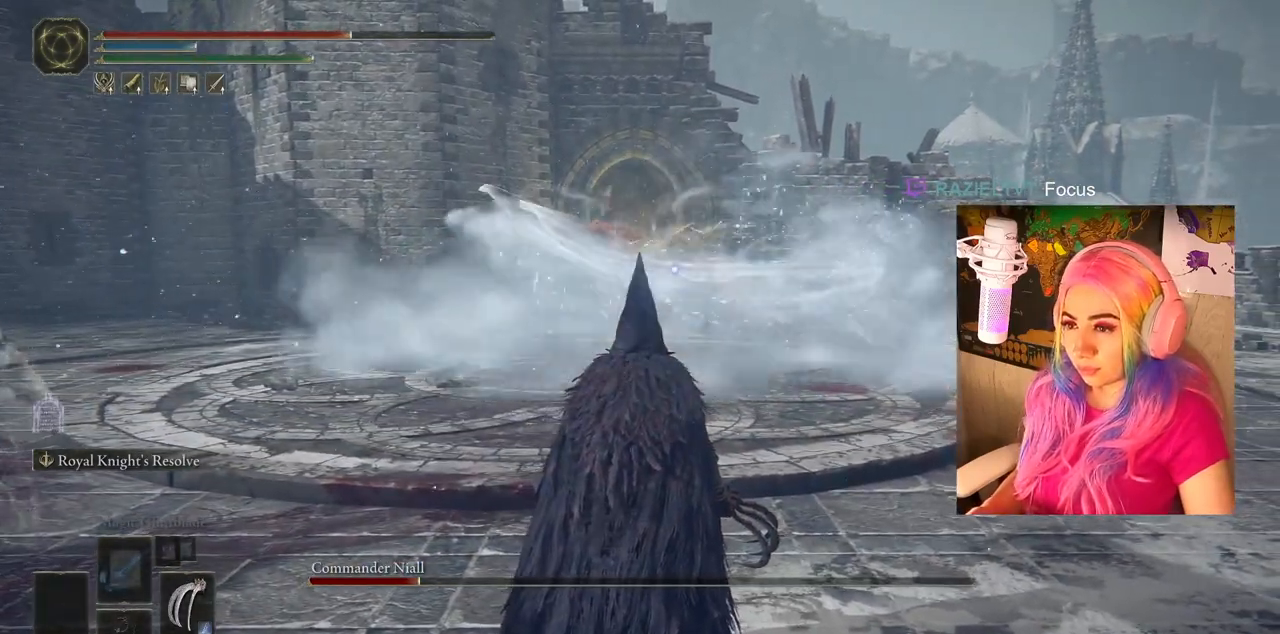
{"buttons": [], "left_stick": "center", "right_stick": "center", "events": []}
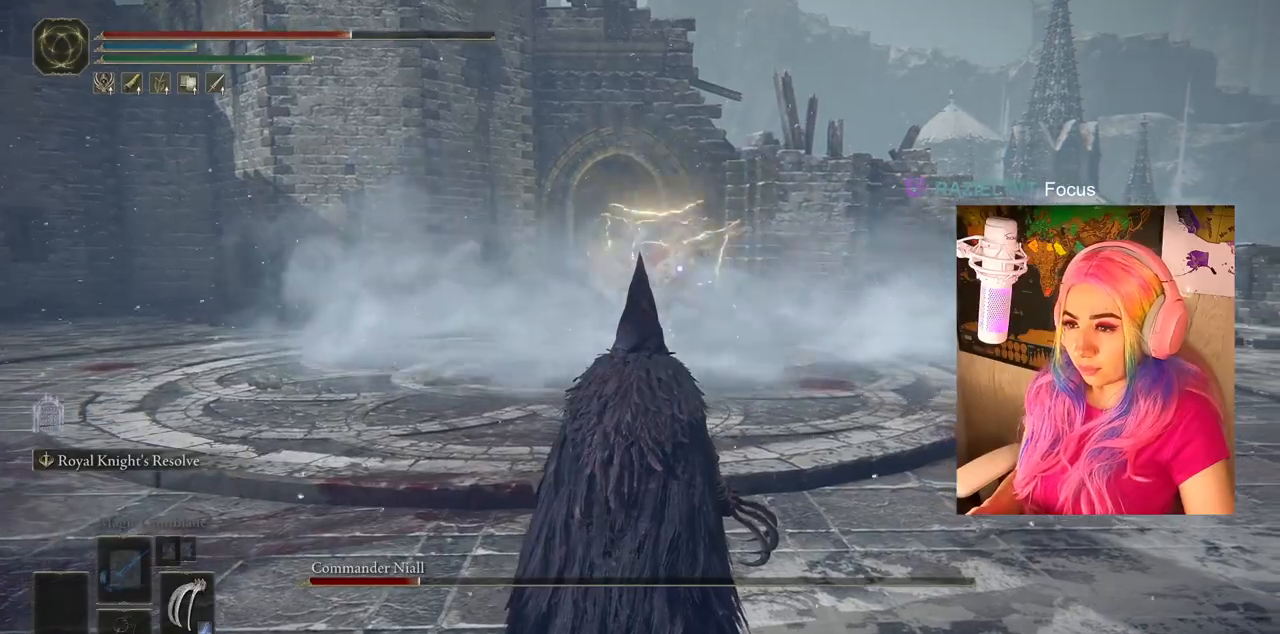
{"buttons": [], "left_stick": "right", "right_stick": "center", "events": [[300, "left_stick", "right"]]}
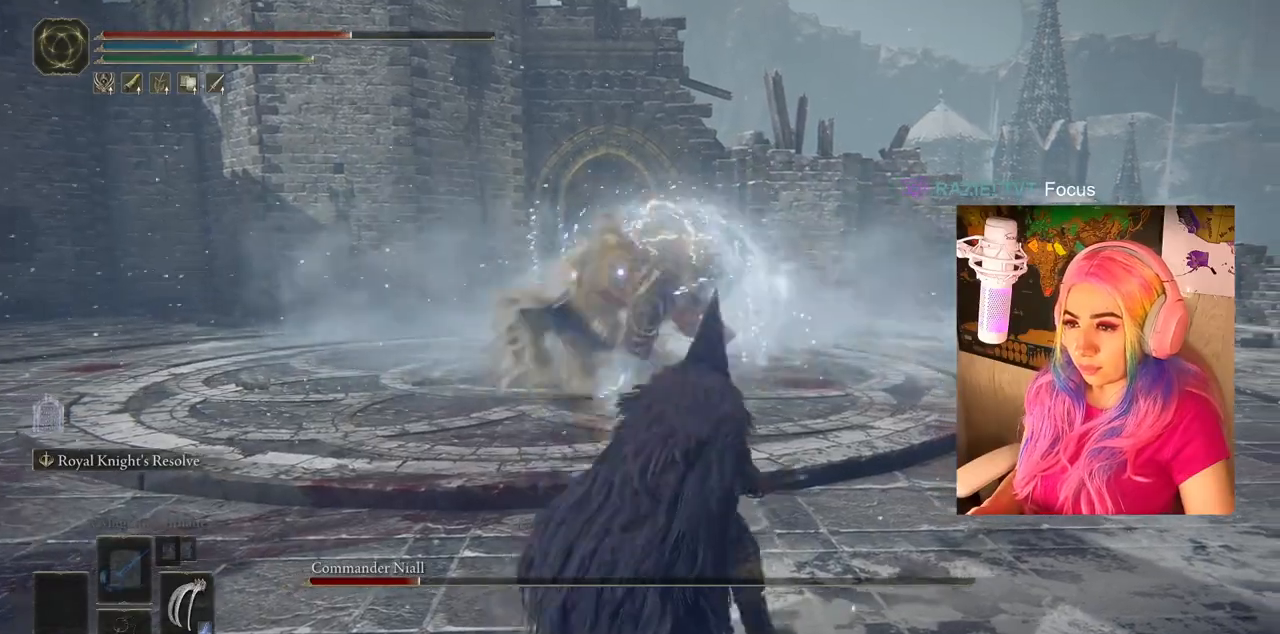
{"buttons": [], "left_stick": "up-right", "right_stick": "center", "events": [[50, "left_stick", "down-right"], [183, "left_stick", "up-right"], [300, "CIRCLE", "down"], [450, "CIRCLE", "up"]]}
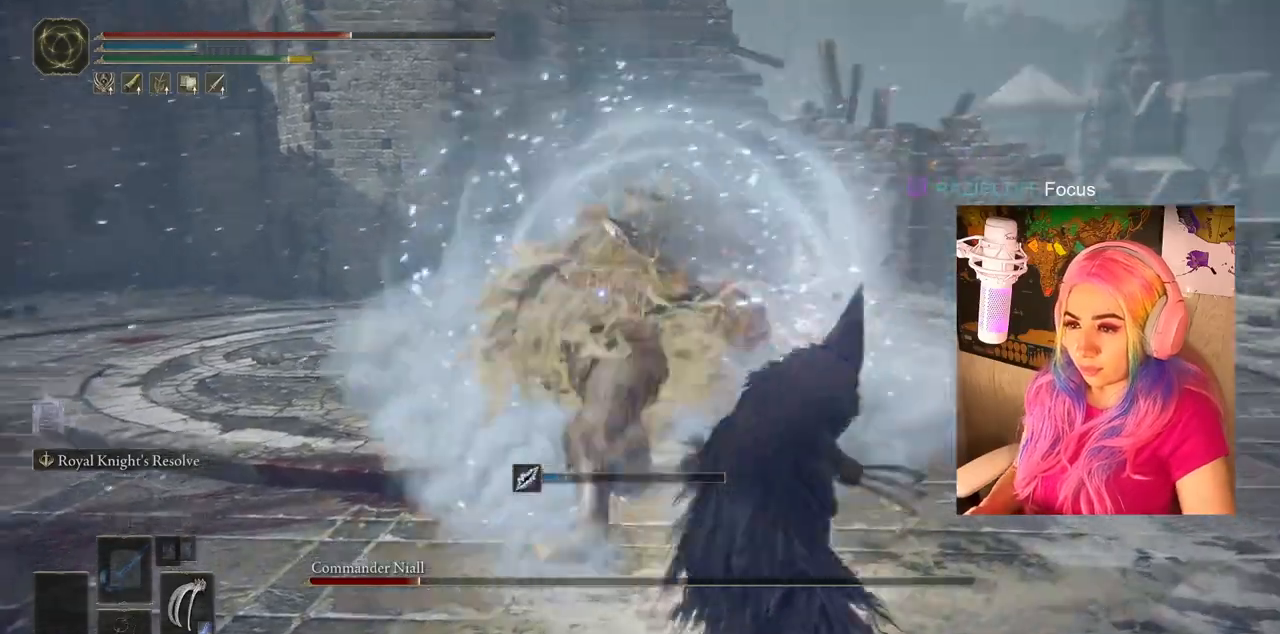
{"buttons": [], "left_stick": "up-right", "right_stick": "center", "events": []}
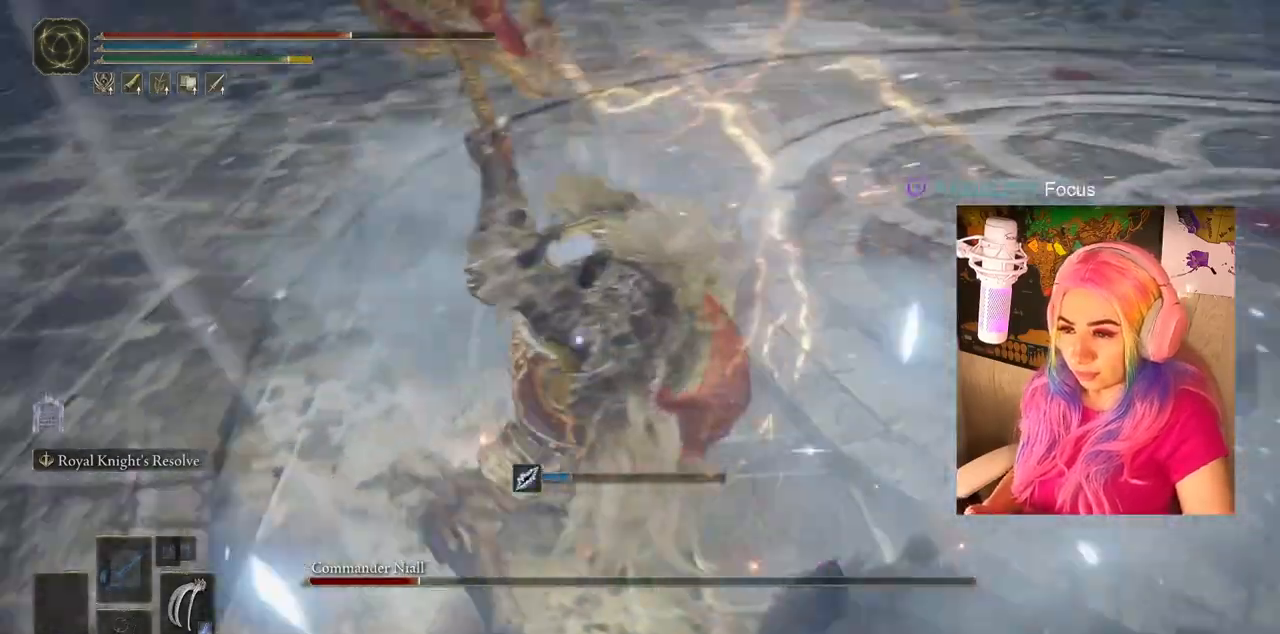
{"buttons": [], "left_stick": "up-right", "right_stick": "center", "events": []}
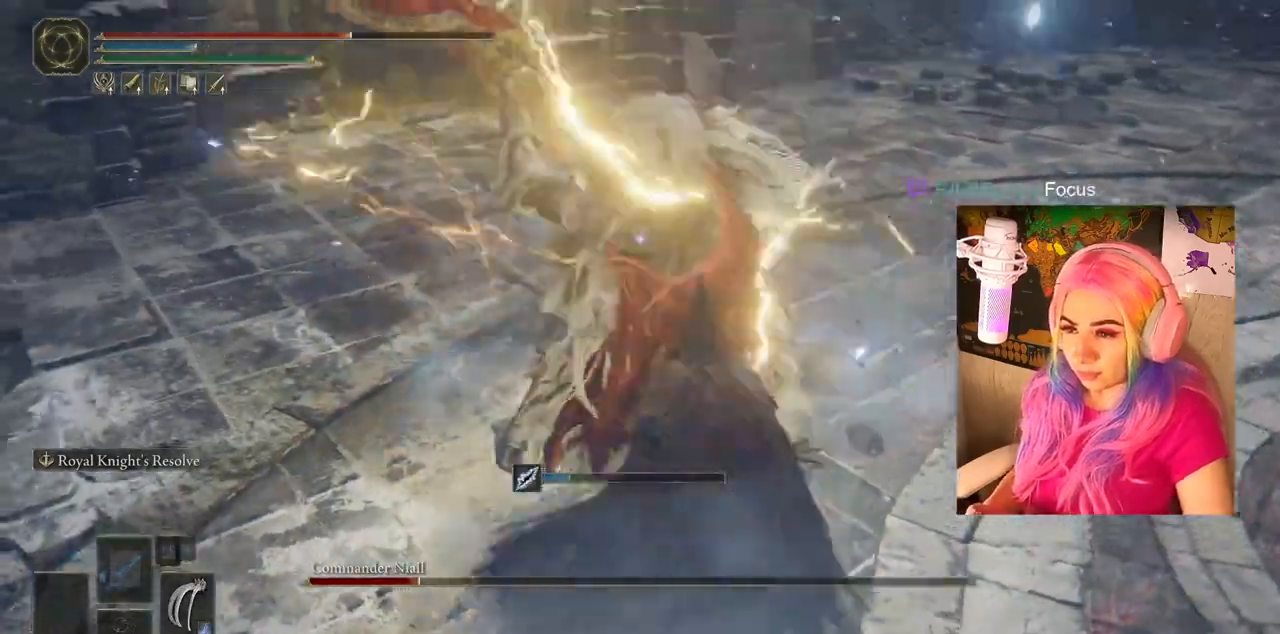
{"buttons": [], "left_stick": "up-right", "right_stick": "center", "events": [[33, "R1", "down"], [83, "L1", "down"], [150, "R1", "up"], [233, "L1", "up"]]}
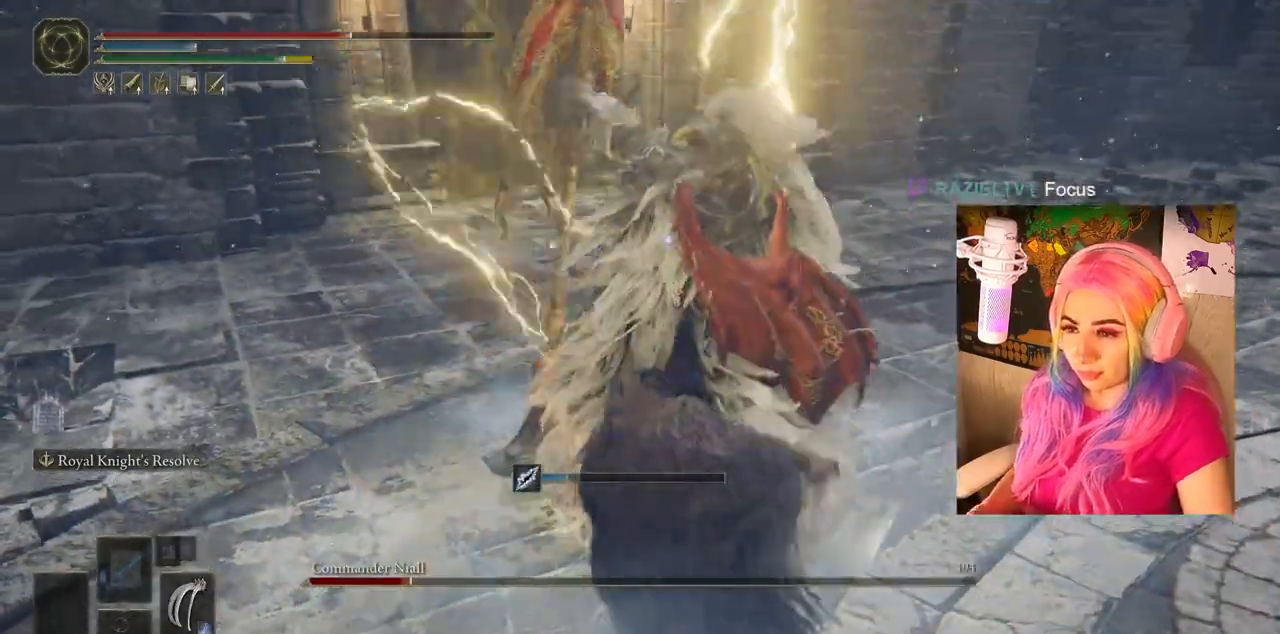
{"buttons": ["CIRCLE"], "left_stick": "down", "right_stick": "center", "events": [[33, "left_stick", "down-right"], [83, "left_stick", "down"], [500, "CIRCLE", "down"]]}
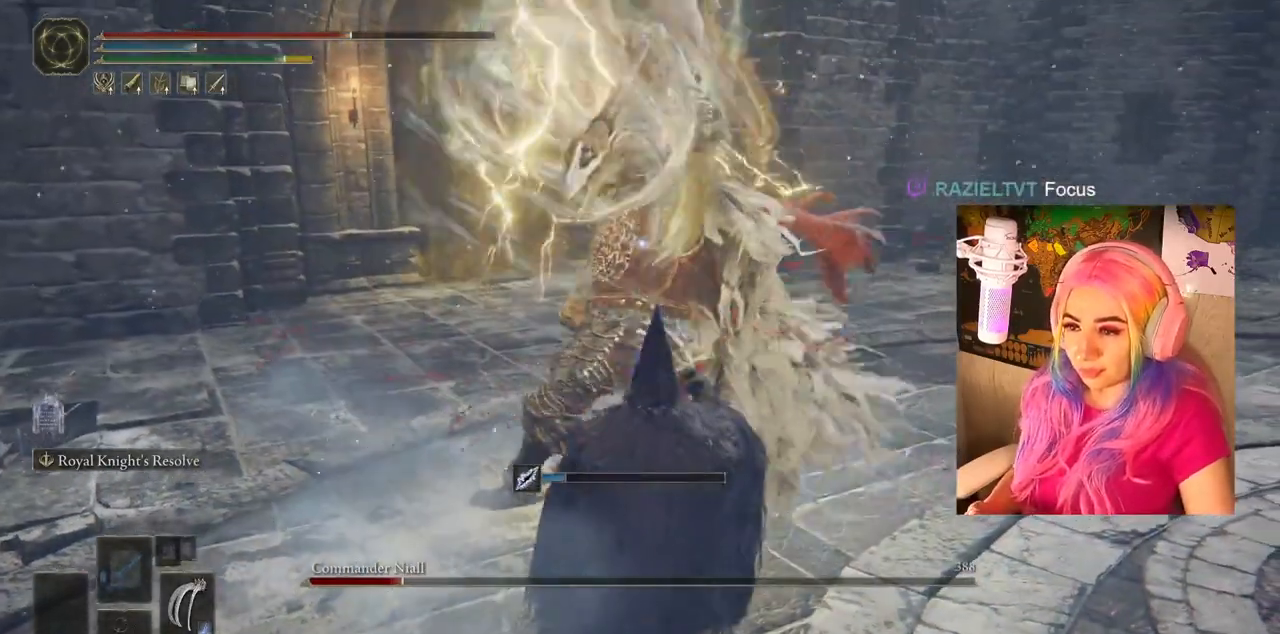
{"buttons": [], "left_stick": "down", "right_stick": "center", "events": [[117, "CIRCLE", "up"], [217, "CIRCLE", "down"], [283, "CIRCLE", "up"]]}
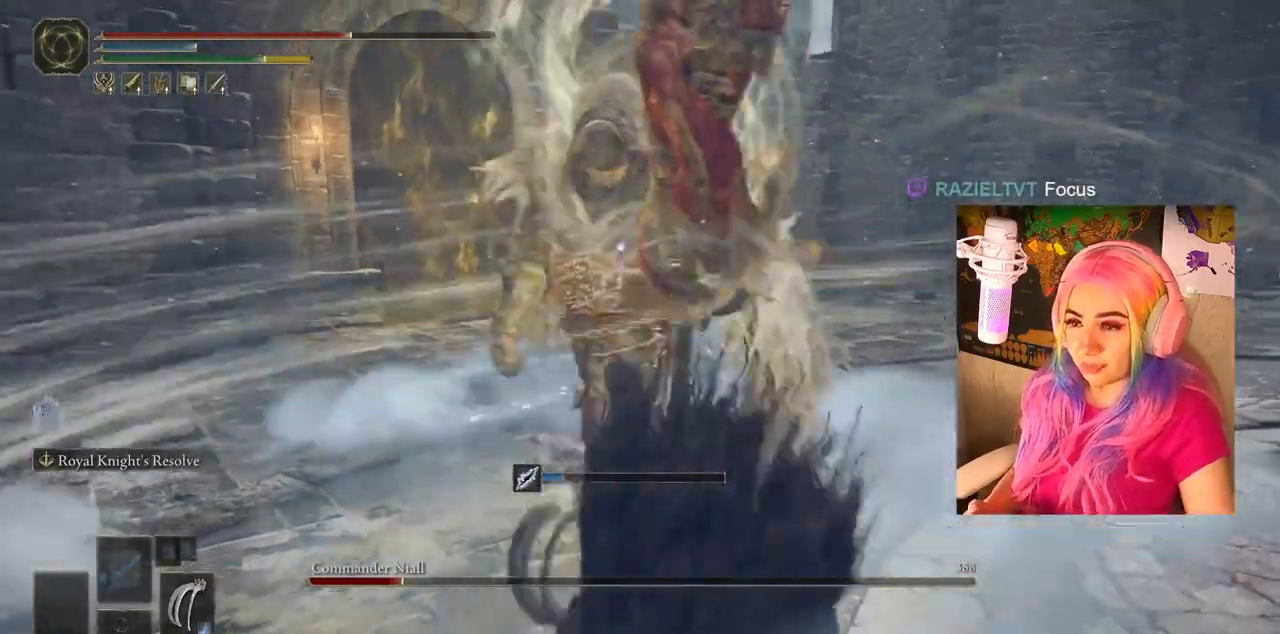
{"buttons": [], "left_stick": "down", "right_stick": "center", "events": [[117, "CIRCLE", "down"], [200, "CIRCLE", "up"]]}
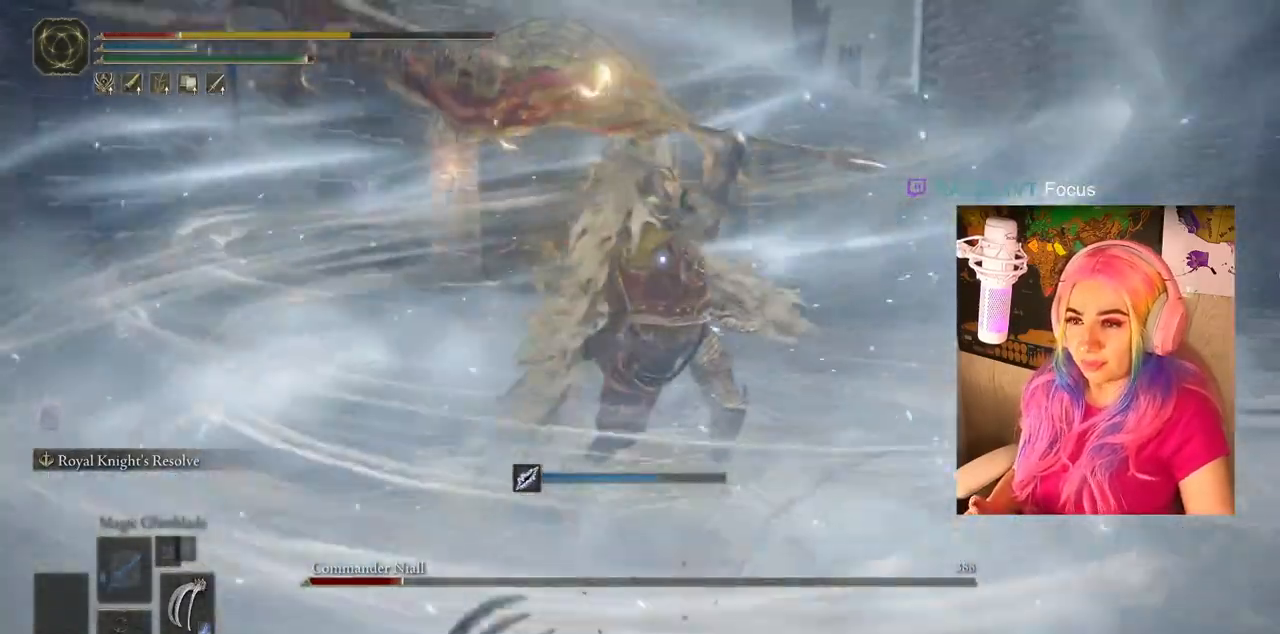
{"buttons": [], "left_stick": "down", "right_stick": "center", "events": [[283, "CIRCLE", "down"], [400, "CIRCLE", "up"]]}
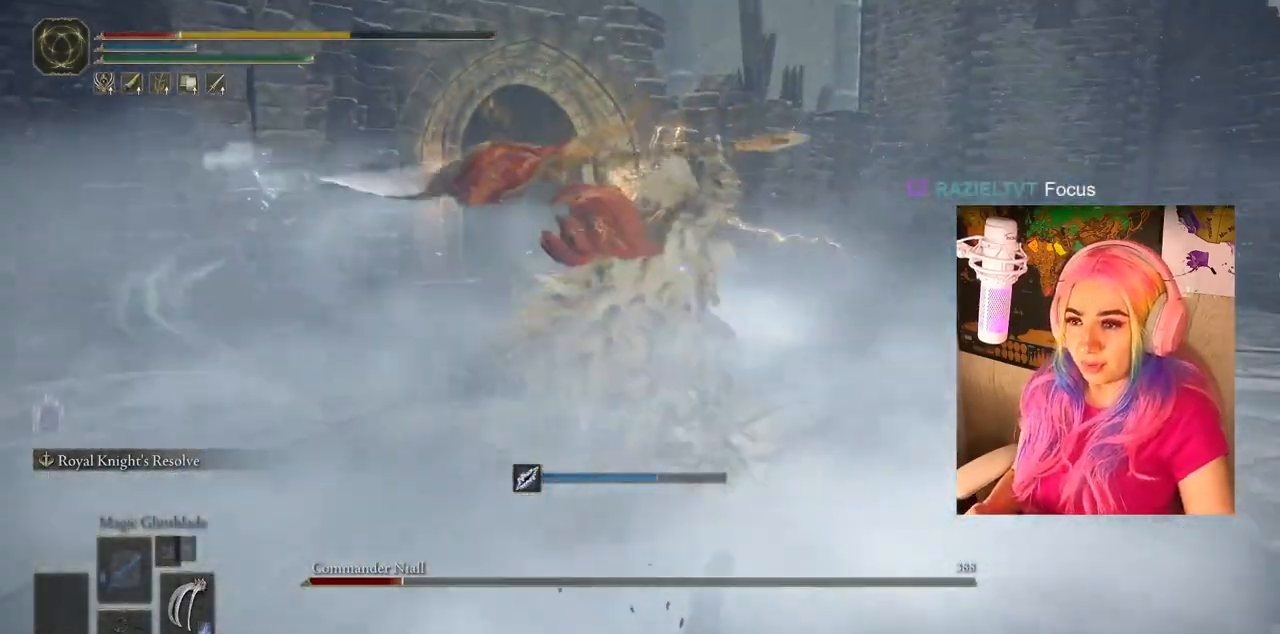
{"buttons": [], "left_stick": "down", "right_stick": "center", "events": [[17, "CIRCLE", "down"], [117, "CIRCLE", "up"], [150, "CIRCLE", "down"], [250, "CIRCLE", "up"], [317, "CIRCLE", "down"], [400, "CIRCLE", "up"]]}
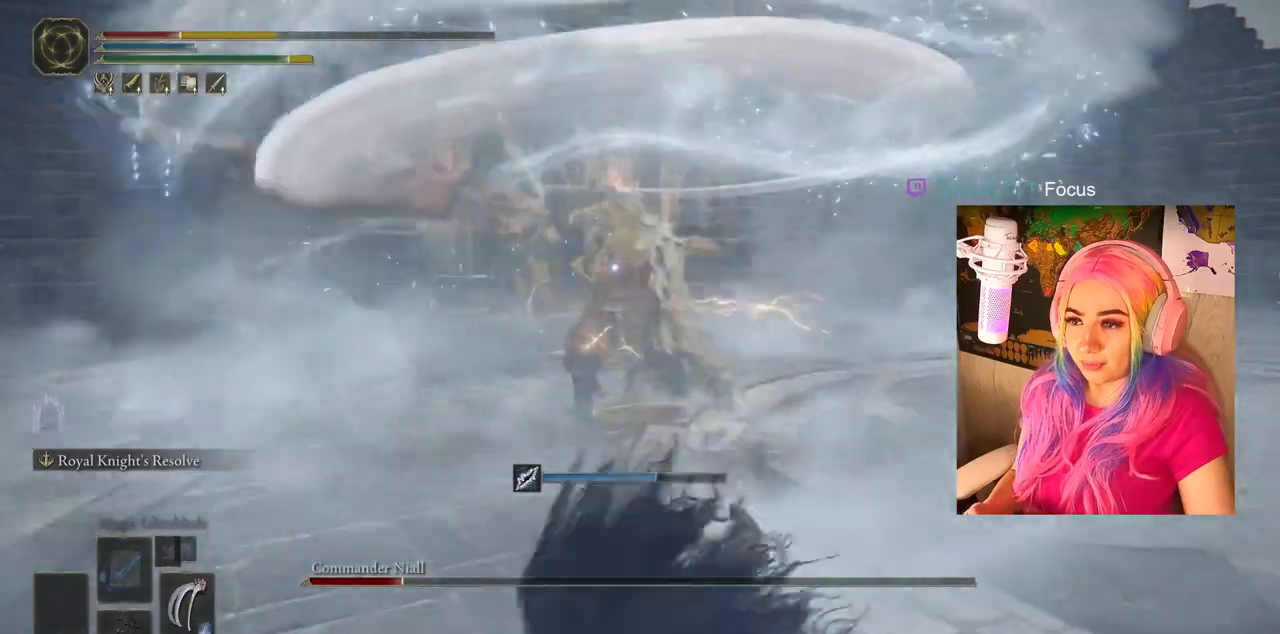
{"buttons": [], "left_stick": "down", "right_stick": "center", "events": []}
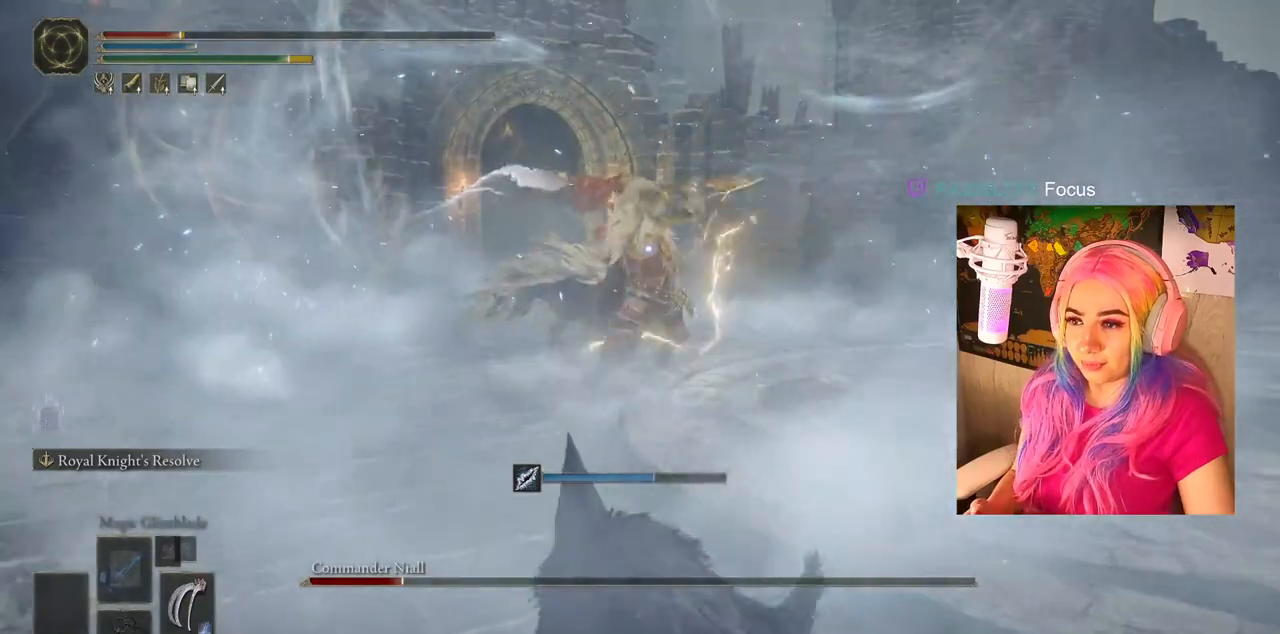
{"buttons": [], "left_stick": "down", "right_stick": "center", "events": [[117, "CIRCLE", "down"], [183, "CIRCLE", "up"]]}
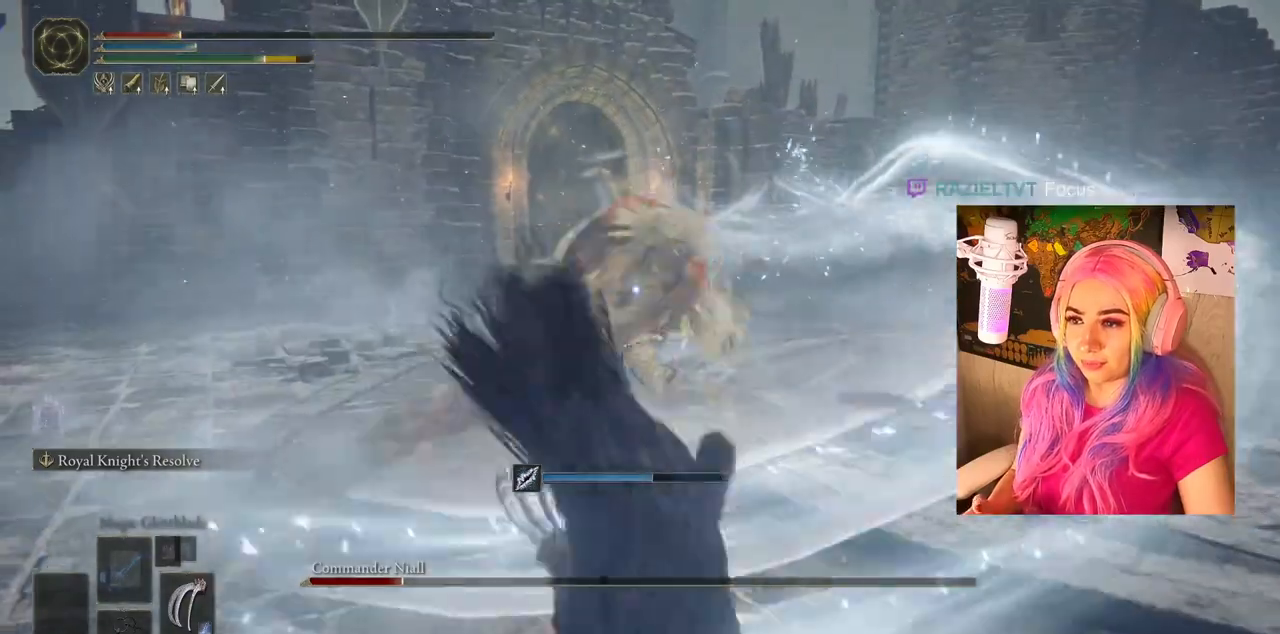
{"buttons": [], "left_stick": "down-right", "right_stick": "center", "events": [[67, "left_stick", "down-right"]]}
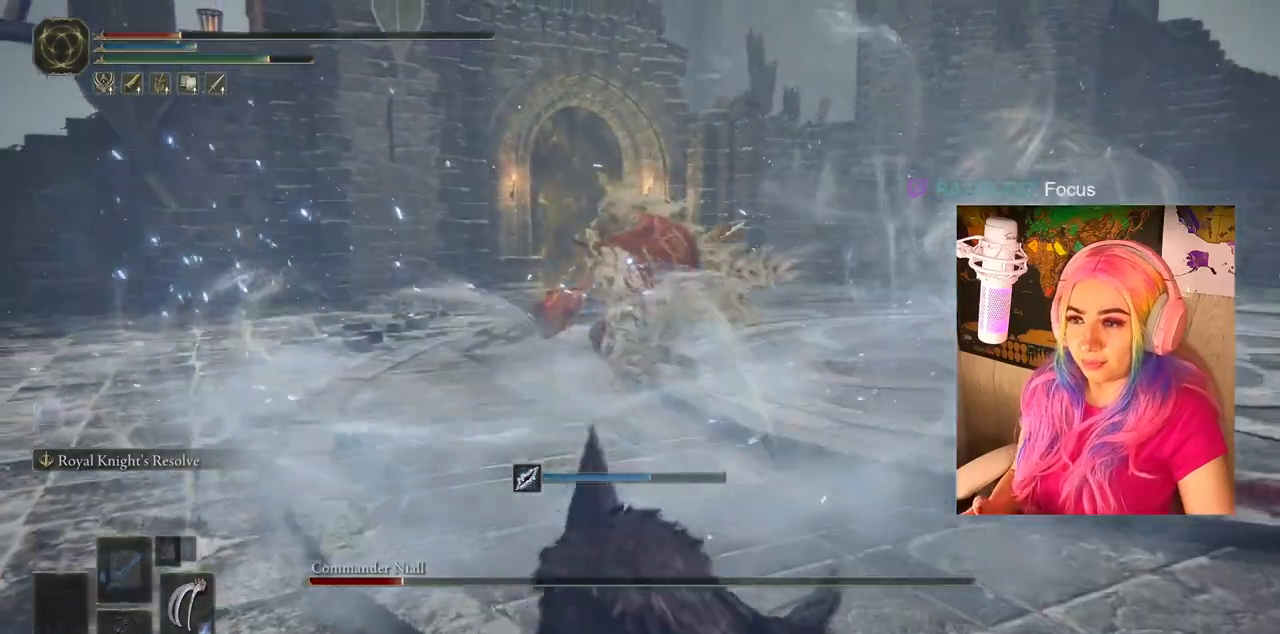
{"buttons": [], "left_stick": "down-right", "right_stick": "center", "events": []}
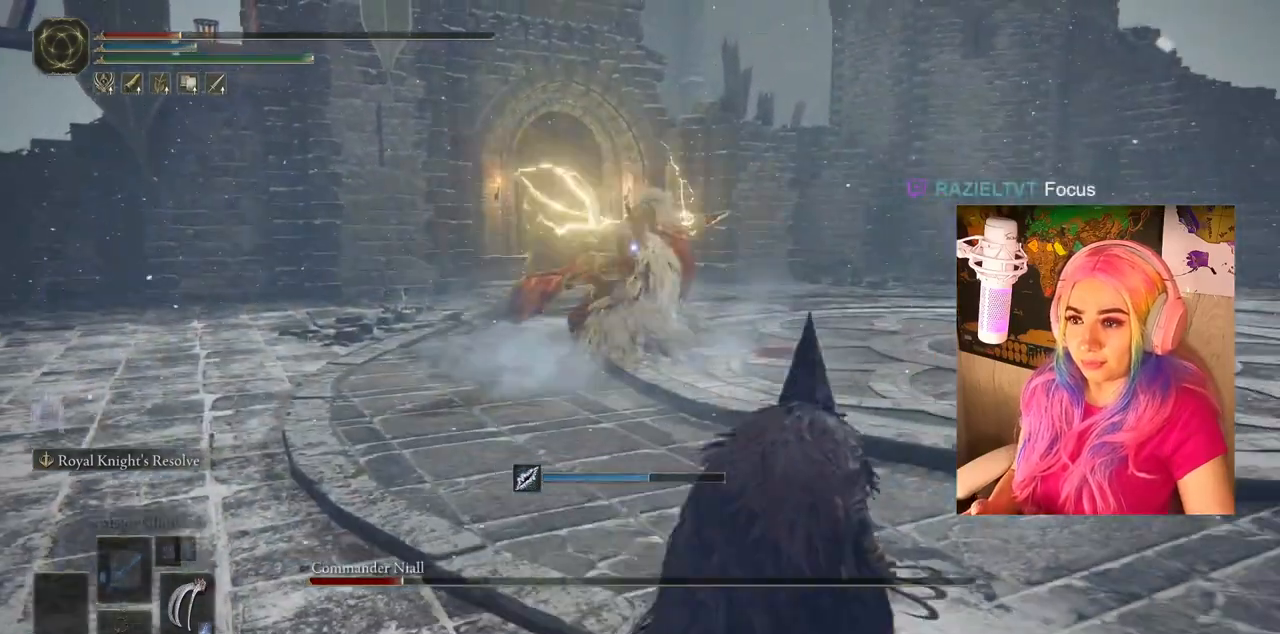
{"buttons": [], "left_stick": "down-right", "right_stick": "center", "events": []}
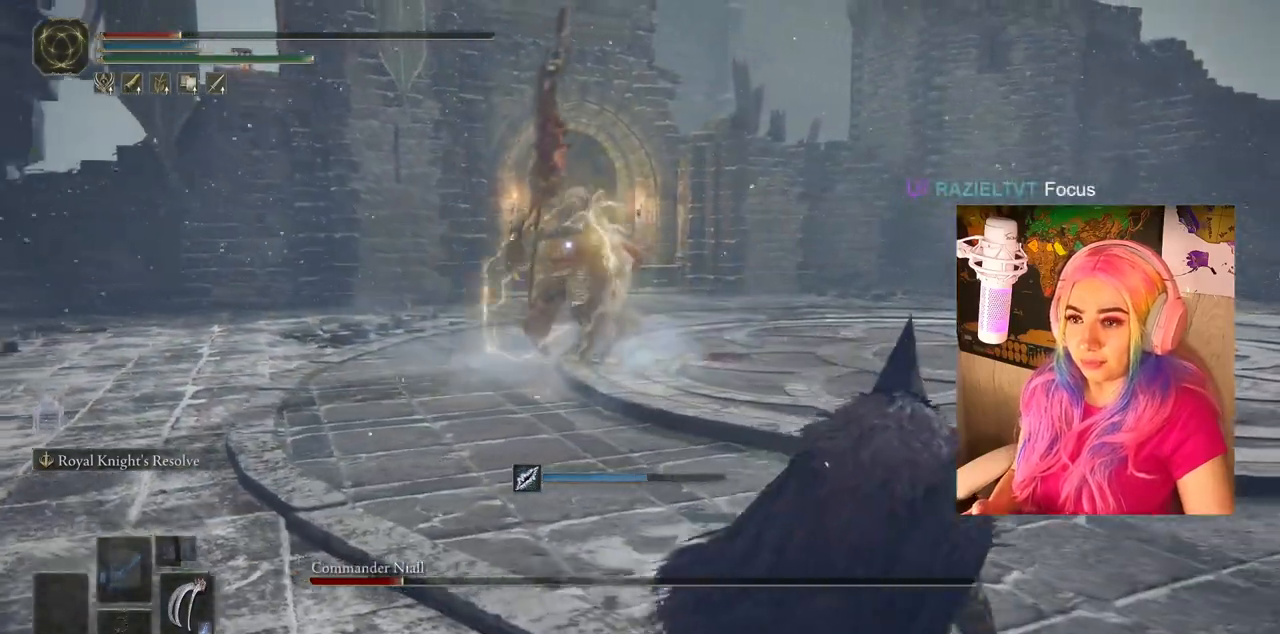
{"buttons": [], "left_stick": "down-right", "right_stick": "center", "events": []}